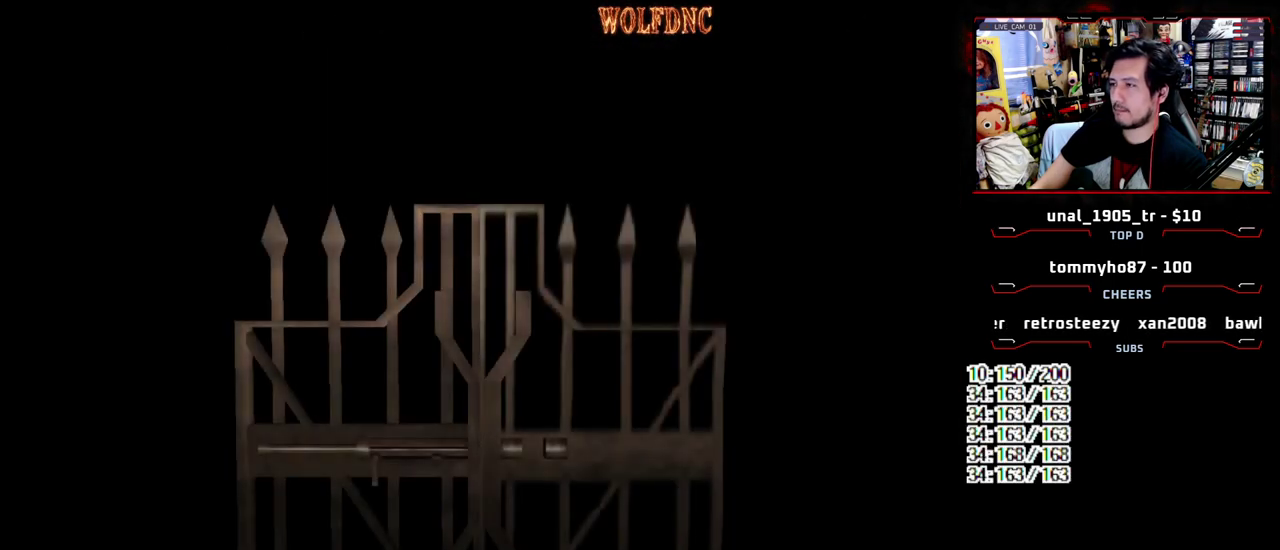
Gameplay with a controller (PlayStation layout); each line is a JSON object with the inputs held at the frame after it. "events" lists button and stick changes between this image and that frame as [ms after this image, input, new state], when the widget could be followed in between. Not read: L3 R3.
{"buttons": ["SELECT"], "events": [[467, "SELECT", "down"]]}
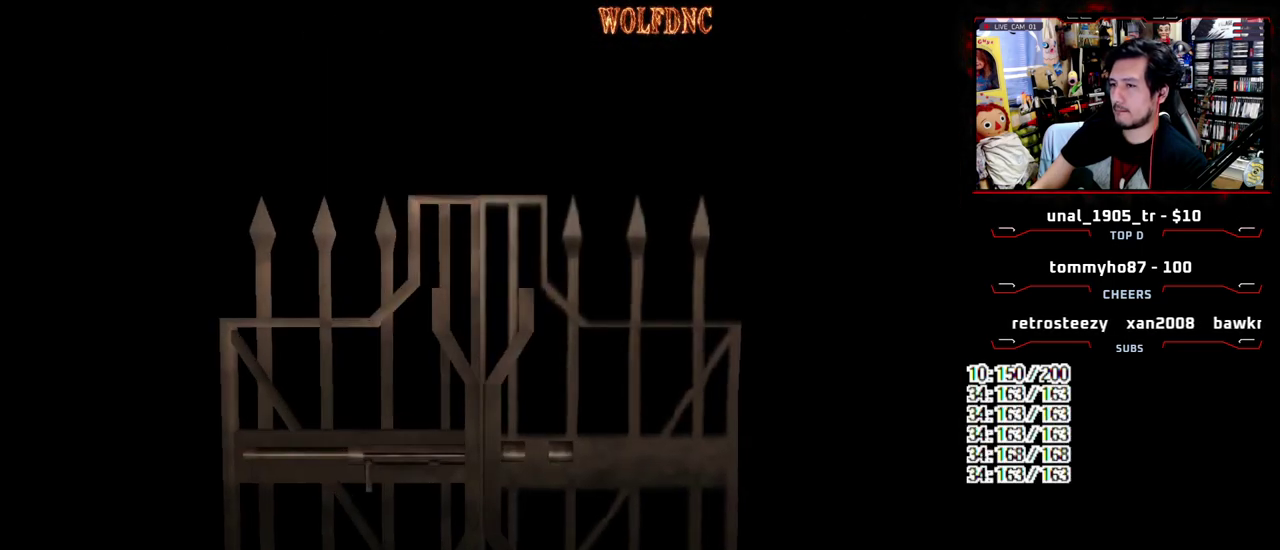
{"buttons": ["SQUARE", "DPAD_UP"], "events": [[17, "SELECT", "up"], [150, "DPAD_UP", "down"], [200, "SQUARE", "down"]]}
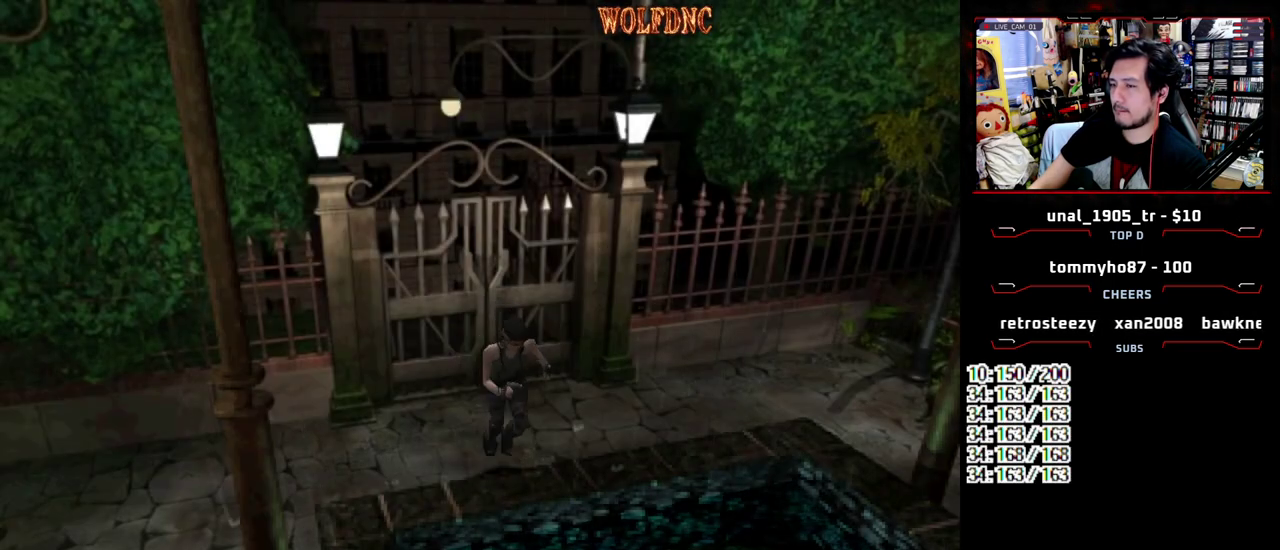
{"buttons": ["R2", "DPAD_UP"], "events": [[17, "DPAD_UP", "up"], [17, "R2", "down"], [67, "SQUARE", "up"], [450, "DPAD_UP", "down"]]}
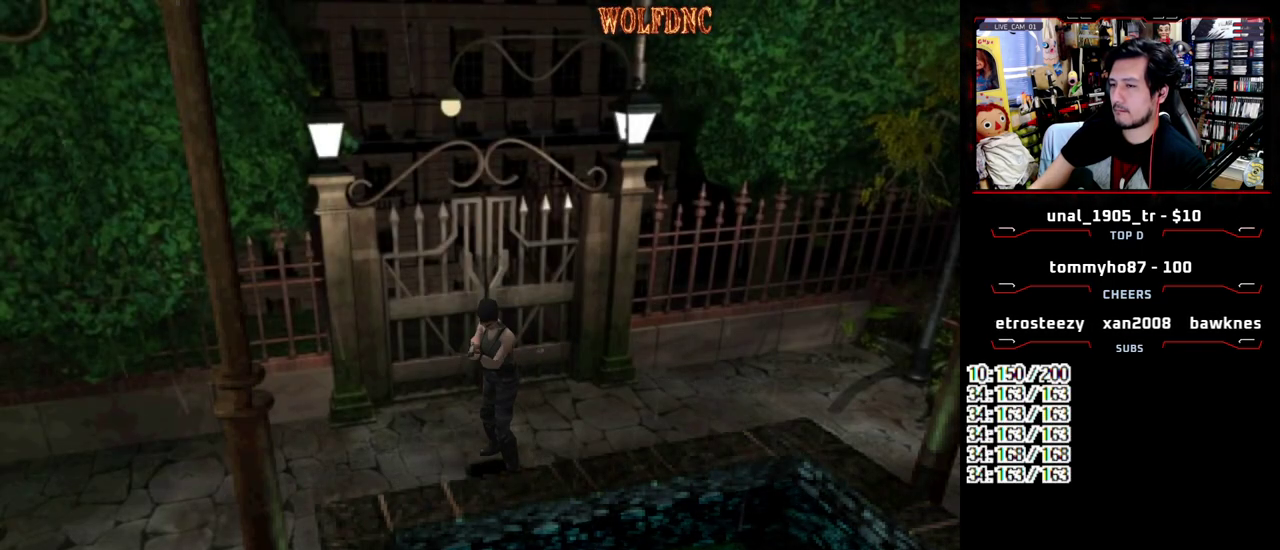
{"buttons": [], "events": [[83, "DPAD_UP", "up"], [133, "CROSS", "down"], [183, "CROSS", "up"], [367, "R2", "up"]]}
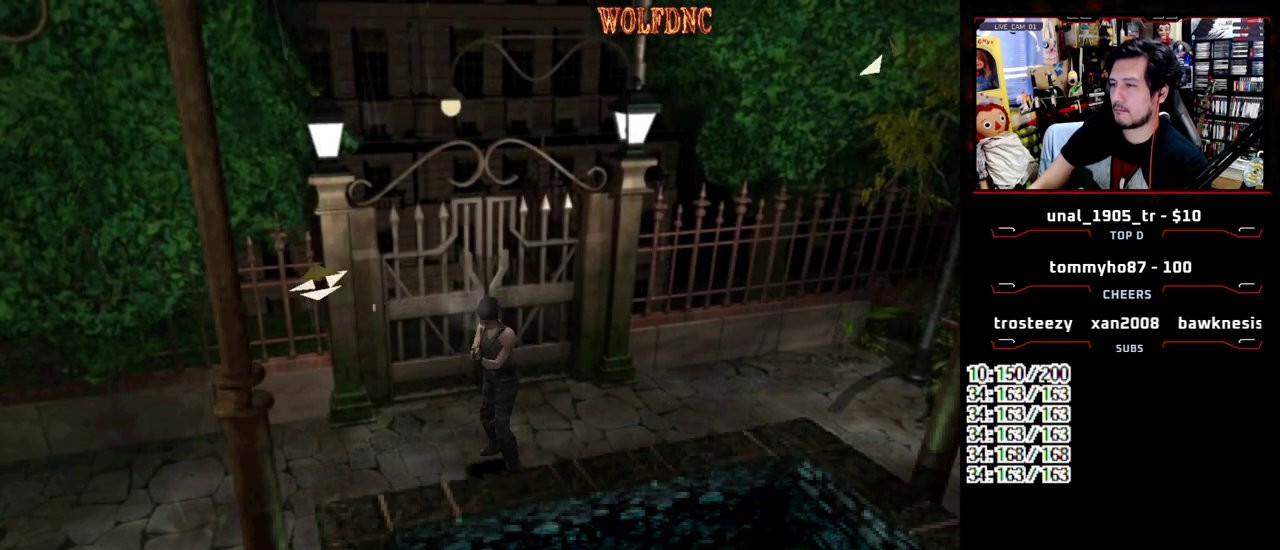
{"buttons": ["SQUARE", "DPAD_DOWN"], "events": [[333, "DPAD_DOWN", "down"], [433, "SQUARE", "down"]]}
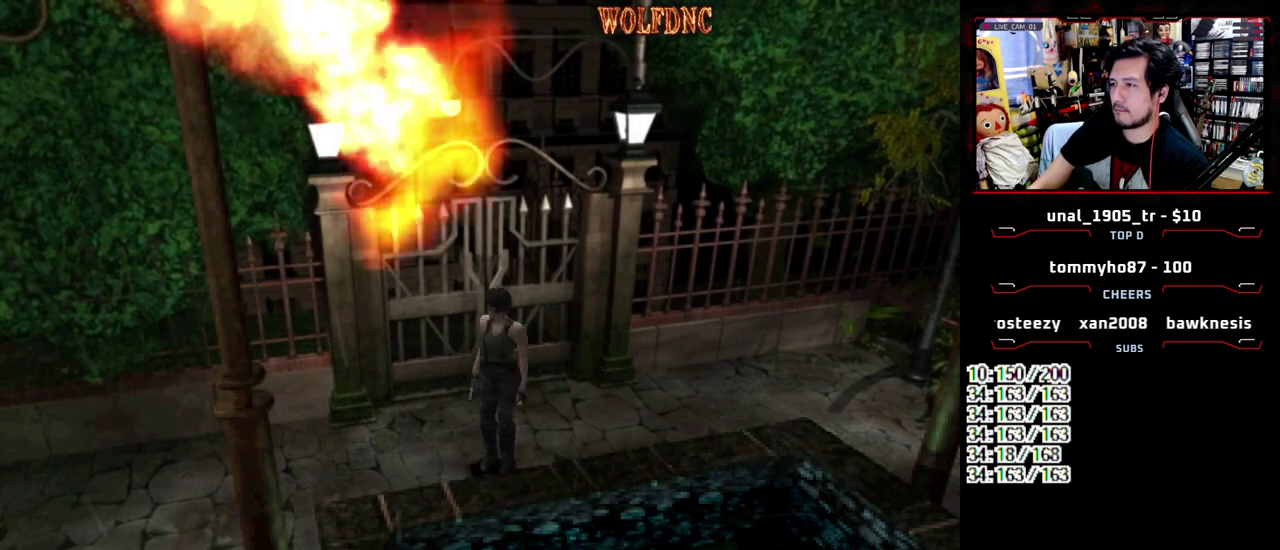
{"buttons": [], "events": [[67, "DPAD_DOWN", "up"], [67, "SQUARE", "up"]]}
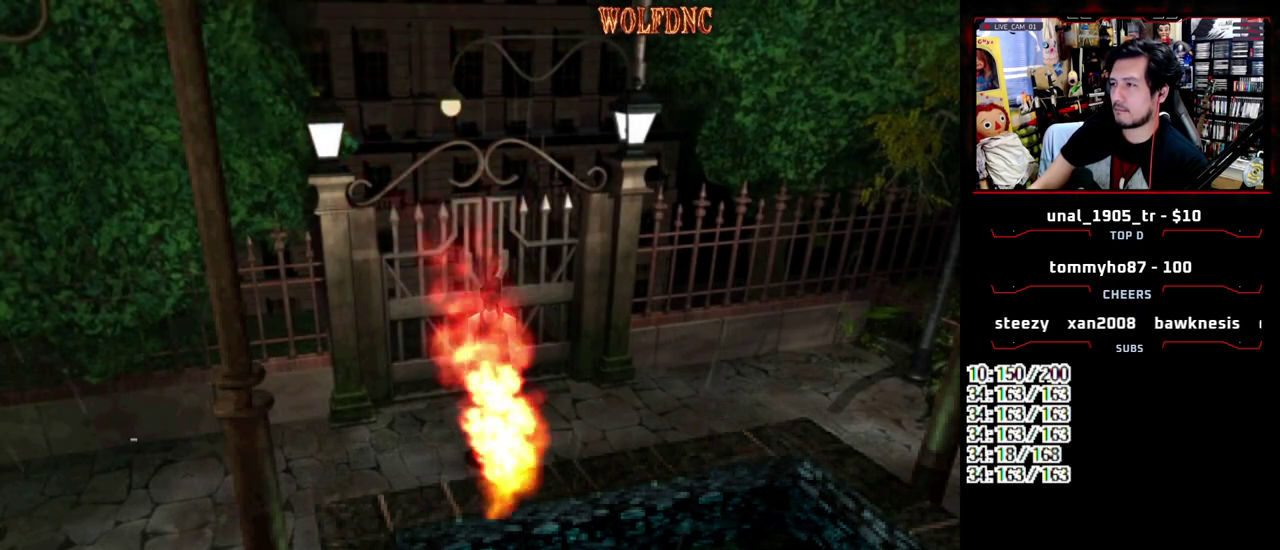
{"buttons": ["SQUARE", "DPAD_UP", "DPAD_LEFT"], "events": [[367, "DPAD_UP", "down"], [417, "SQUARE", "down"], [467, "DPAD_LEFT", "down"]]}
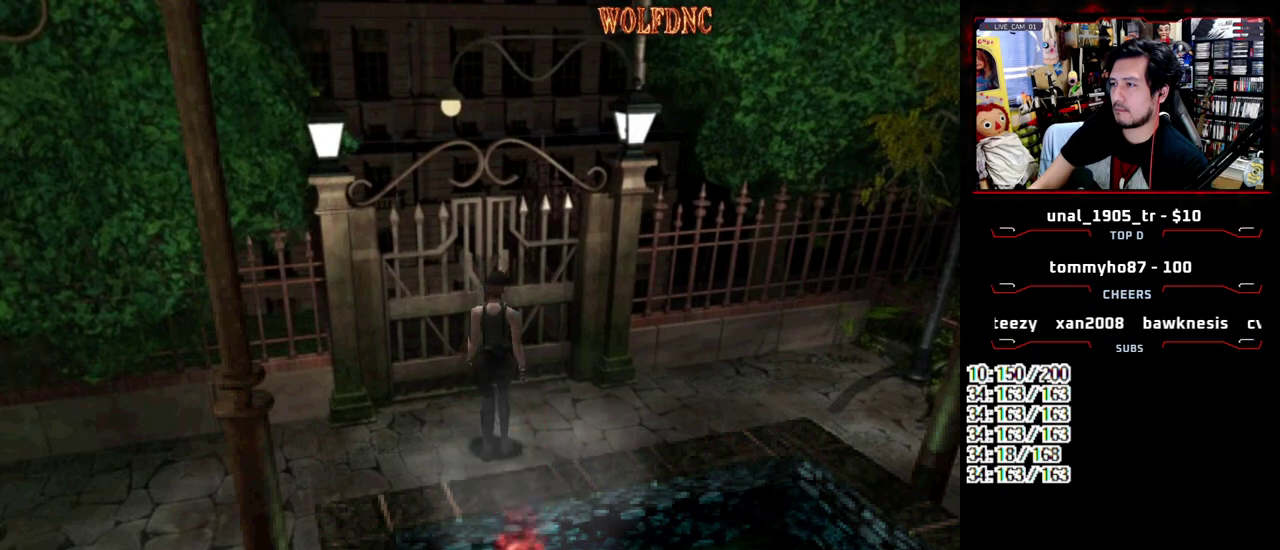
{"buttons": ["R1"], "events": [[333, "R1", "down"], [383, "DPAD_LEFT", "up"], [383, "DPAD_UP", "up"], [383, "SQUARE", "up"]]}
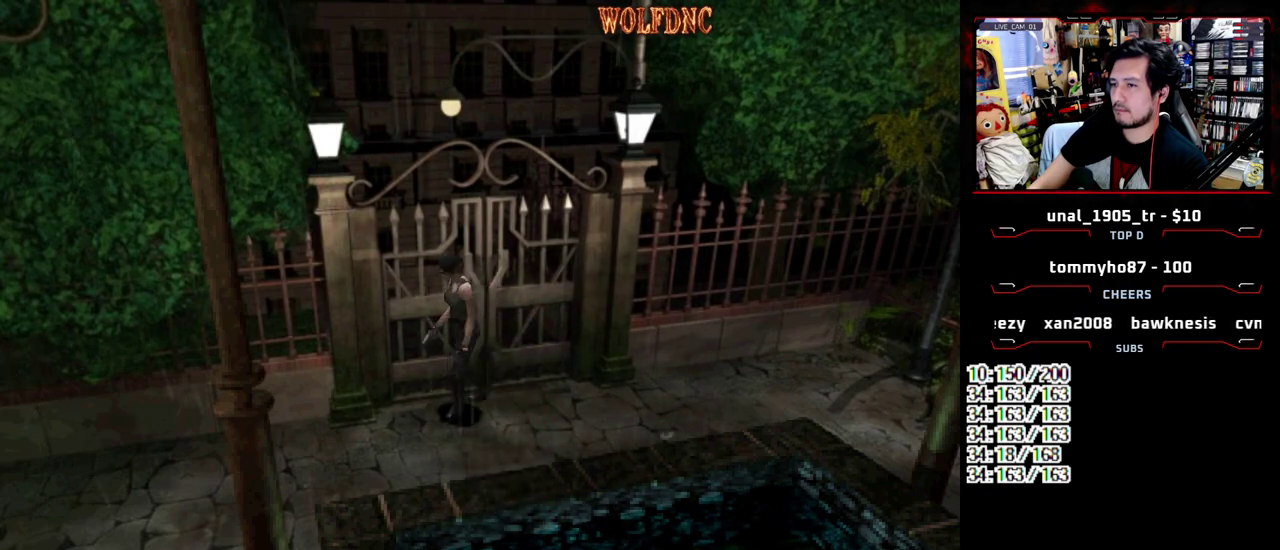
{"buttons": ["R1", "DPAD_RIGHT"], "events": [[167, "DPAD_RIGHT", "down"], [300, "DPAD_RIGHT", "up"], [400, "CROSS", "down"], [450, "DPAD_RIGHT", "down"], [500, "CROSS", "up"]]}
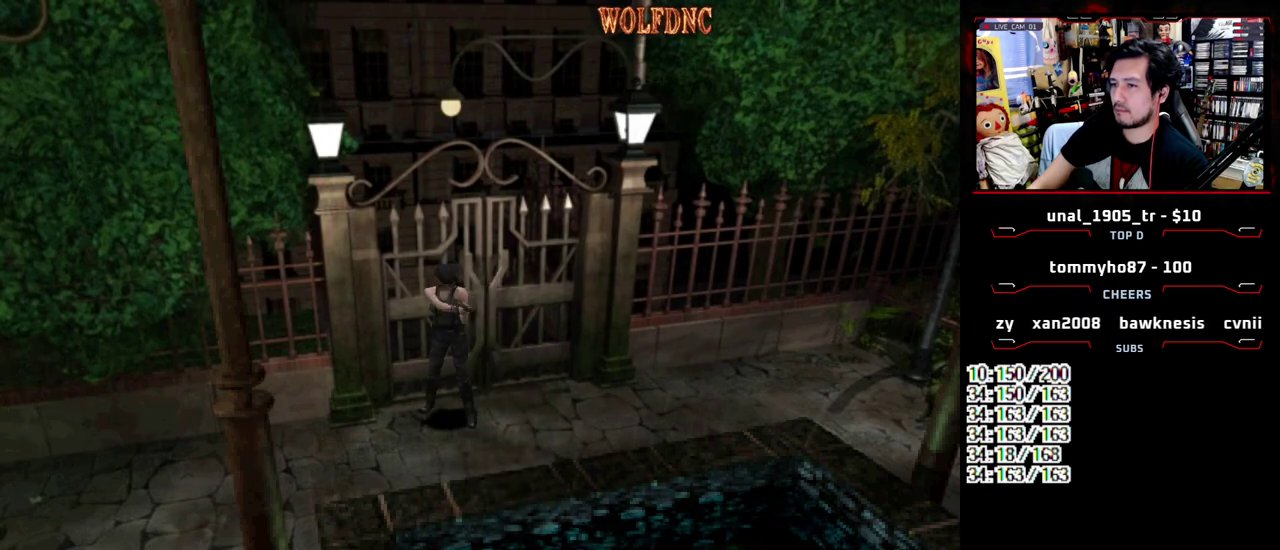
{"buttons": ["R1", "DPAD_RIGHT"], "events": []}
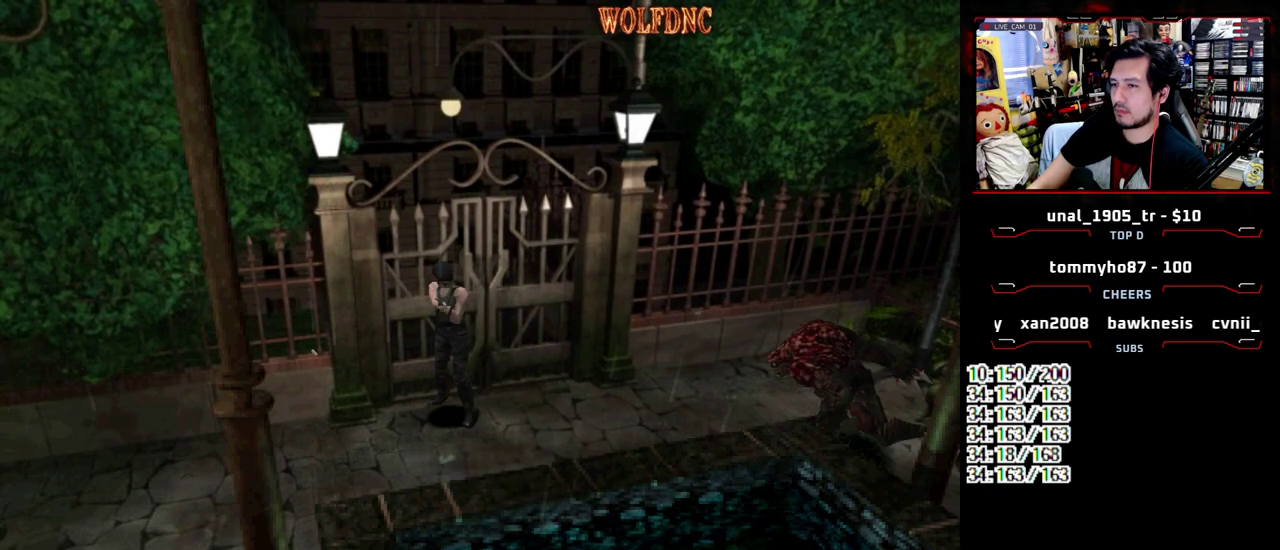
{"buttons": ["CROSS", "R1", "DPAD_RIGHT"], "events": [[200, "CROSS", "down"], [283, "DPAD_RIGHT", "up"], [383, "DPAD_RIGHT", "down"]]}
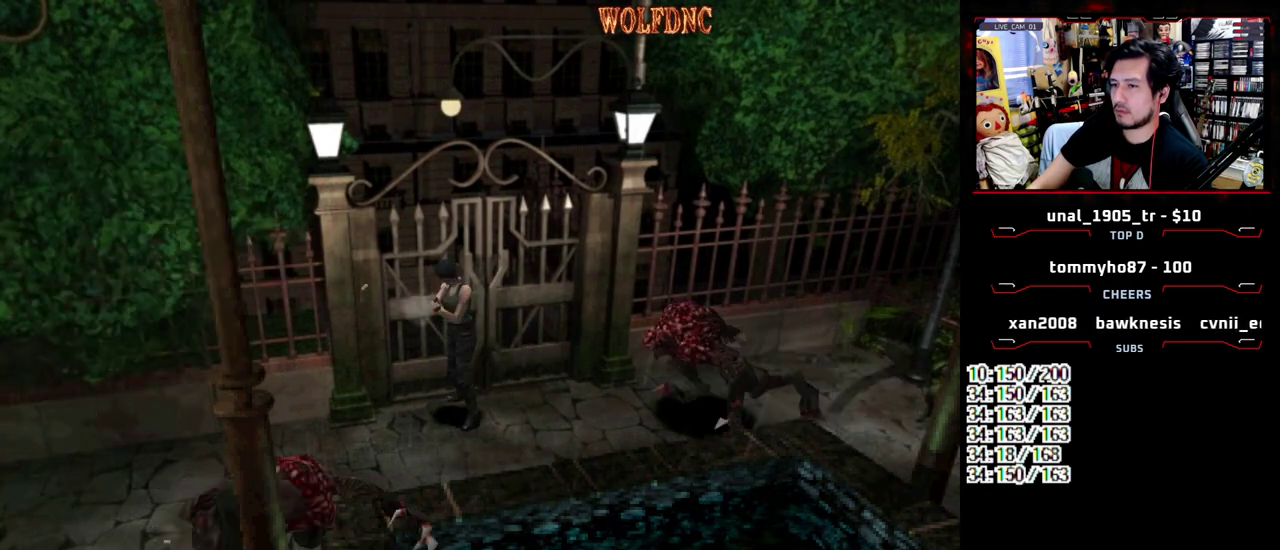
{"buttons": ["CROSS", "R1", "DPAD_RIGHT"], "events": []}
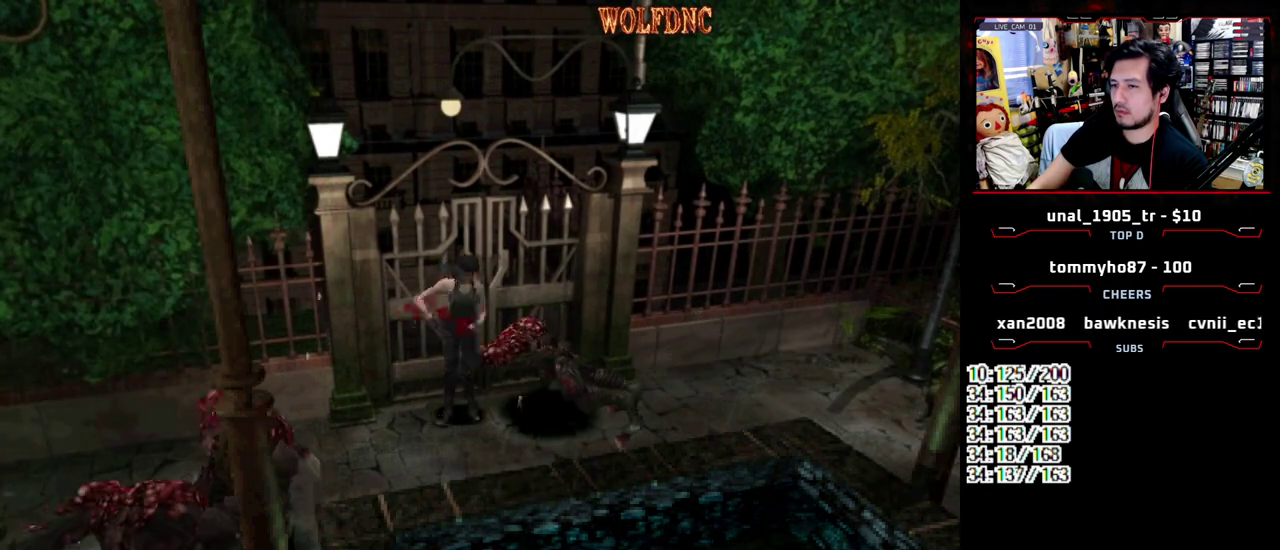
{"buttons": [], "events": [[33, "CROSS", "up"], [83, "CROSS", "down"], [83, "DPAD_RIGHT", "up"], [233, "CROSS", "up"], [267, "R1", "up"]]}
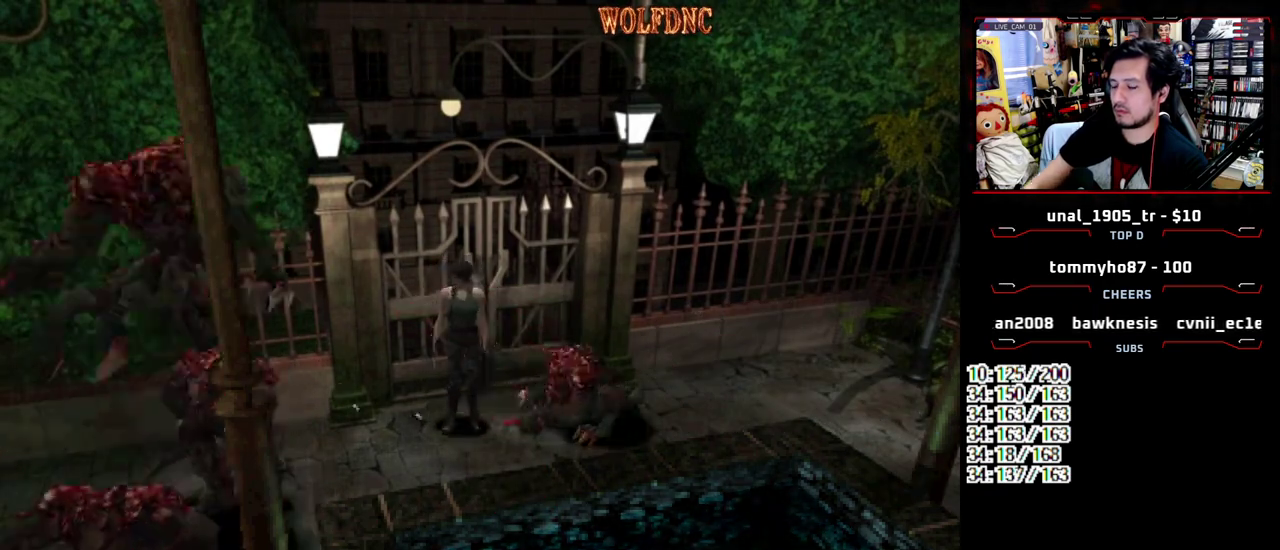
{"buttons": [], "events": []}
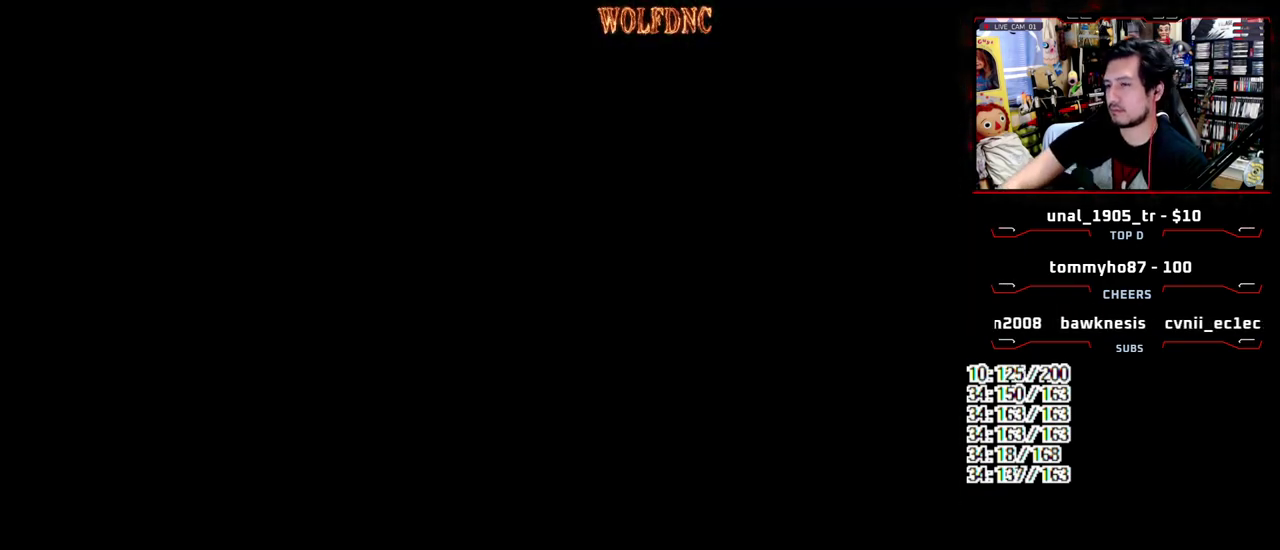
{"buttons": ["SELECT"]}
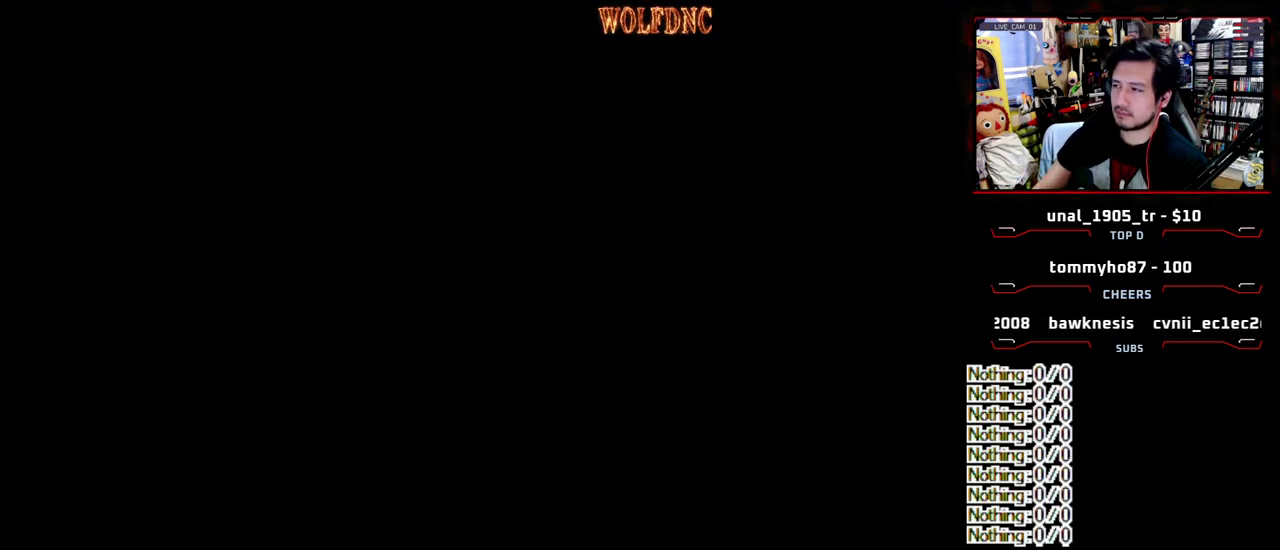
{"buttons": []}